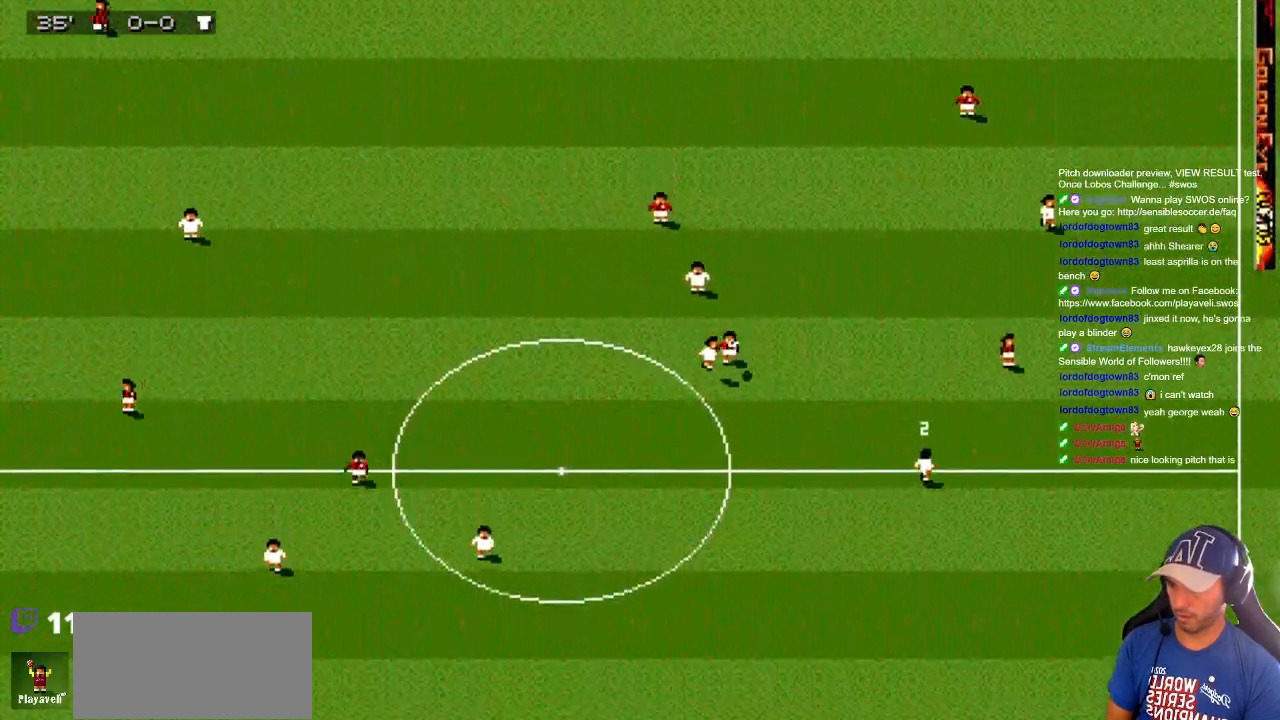
Gameplay with a controller; each line is a JSON object with the inputs held at the frame after it. "events" lists button and stick changes between this image and that frame as [ms after this image, input, new state], when the widget could be followed in between. Not read: A B L3 R3 X Y other_buttons.
{"buttons": ["DPAD_UP", "DPAD_RIGHT"], "events": [[183, "DPAD_DOWN", "down"], [183, "DPAD_LEFT", "down"], [183, "DPAD_RIGHT", "up"], [183, "DPAD_UP", "up"], [433, "DPAD_DOWN", "up"], [433, "DPAD_LEFT", "up"], [433, "DPAD_RIGHT", "down"], [433, "DPAD_UP", "down"]]}
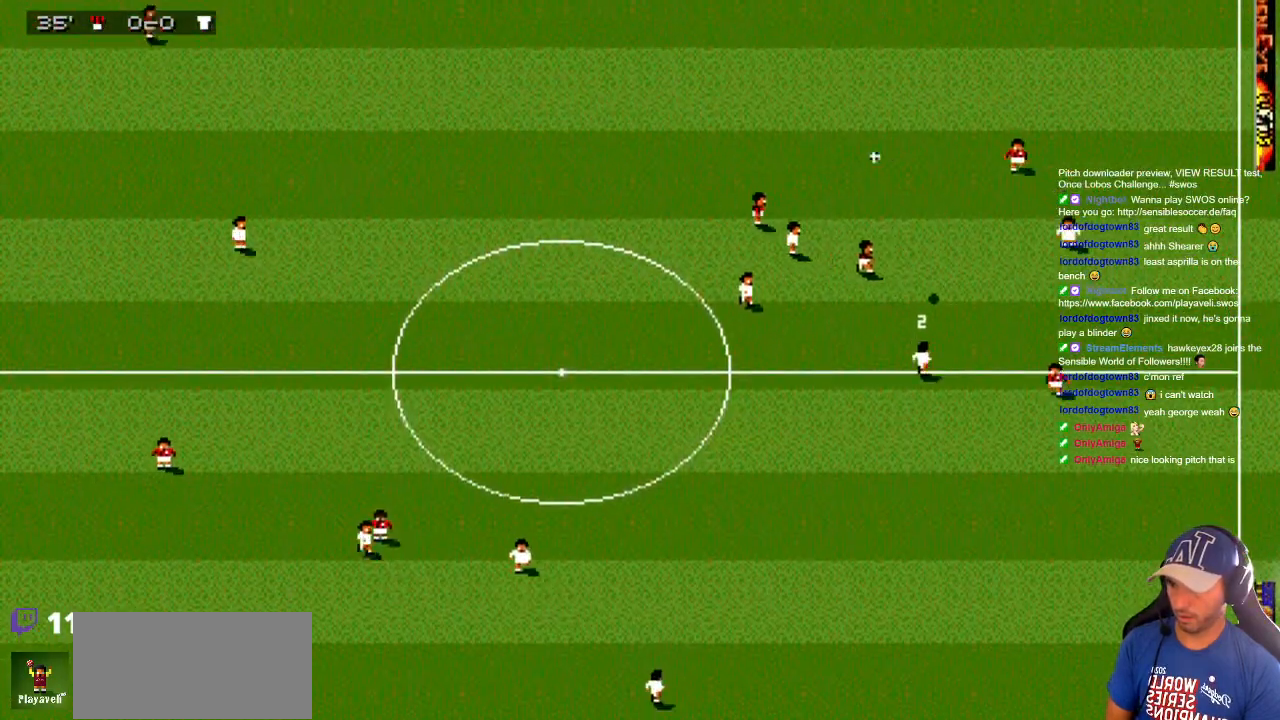
{"buttons": ["DPAD_UP", "DPAD_LEFT"], "events": [[50, "DPAD_UP", "up"], [150, "DPAD_UP", "down"], [417, "DPAD_RIGHT", "up"], [500, "DPAD_LEFT", "down"]]}
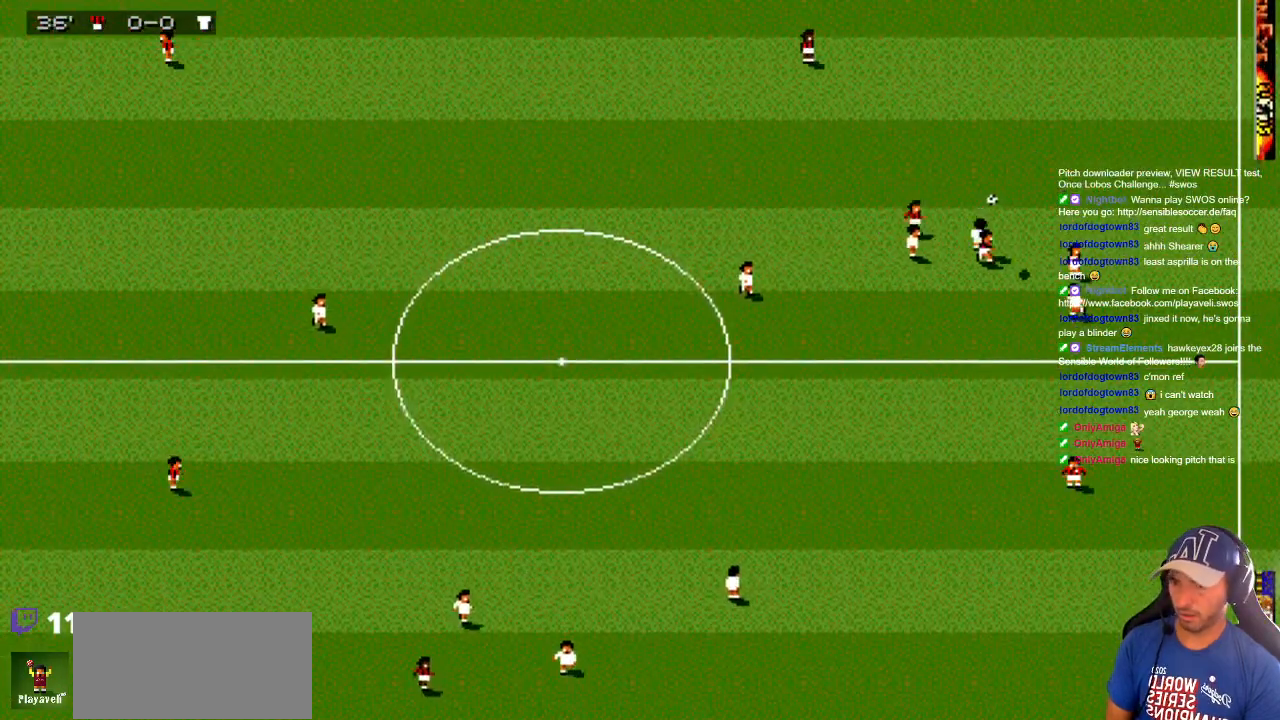
{"buttons": ["DPAD_DOWN", "DPAD_LEFT"], "events": [[33, "DPAD_DOWN", "down"], [33, "DPAD_UP", "up"], [300, "DPAD_DOWN", "up"], [367, "DPAD_DOWN", "down"], [433, "DPAD_DOWN", "up"], [500, "DPAD_DOWN", "down"]]}
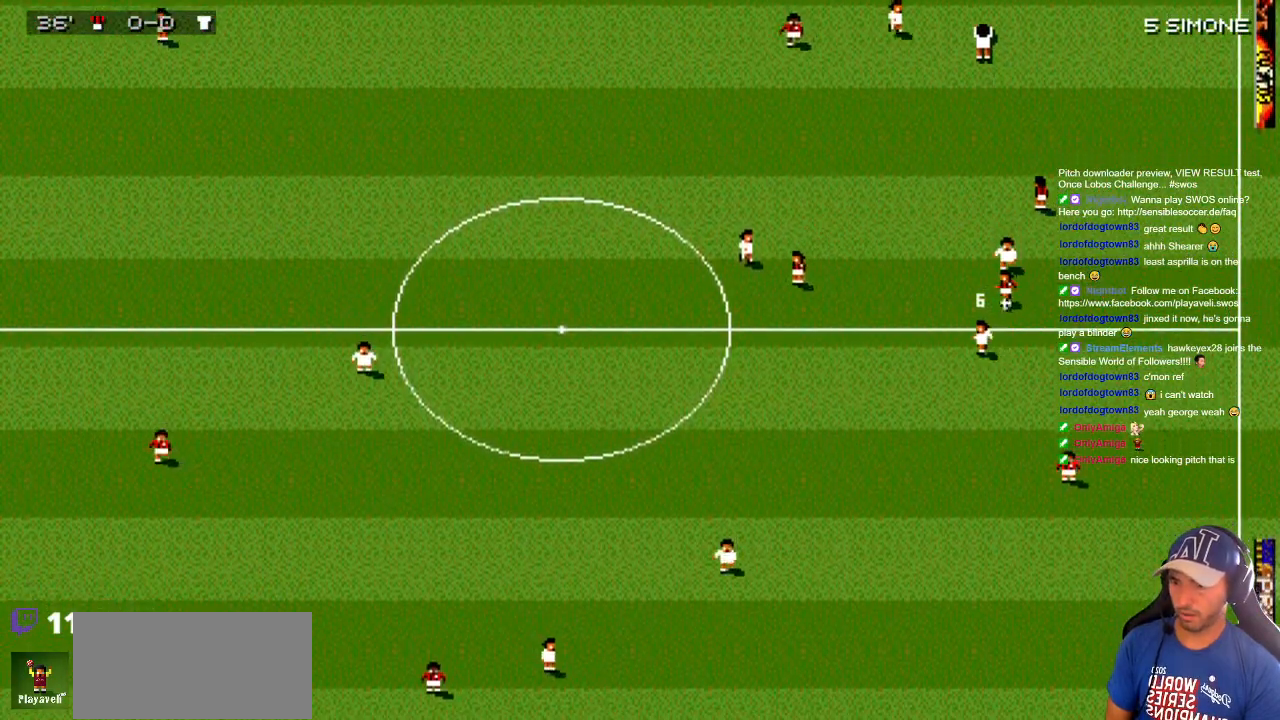
{"buttons": ["DPAD_DOWN", "DPAD_LEFT"], "events": [[250, "DPAD_LEFT", "up"], [333, "DPAD_LEFT", "down"]]}
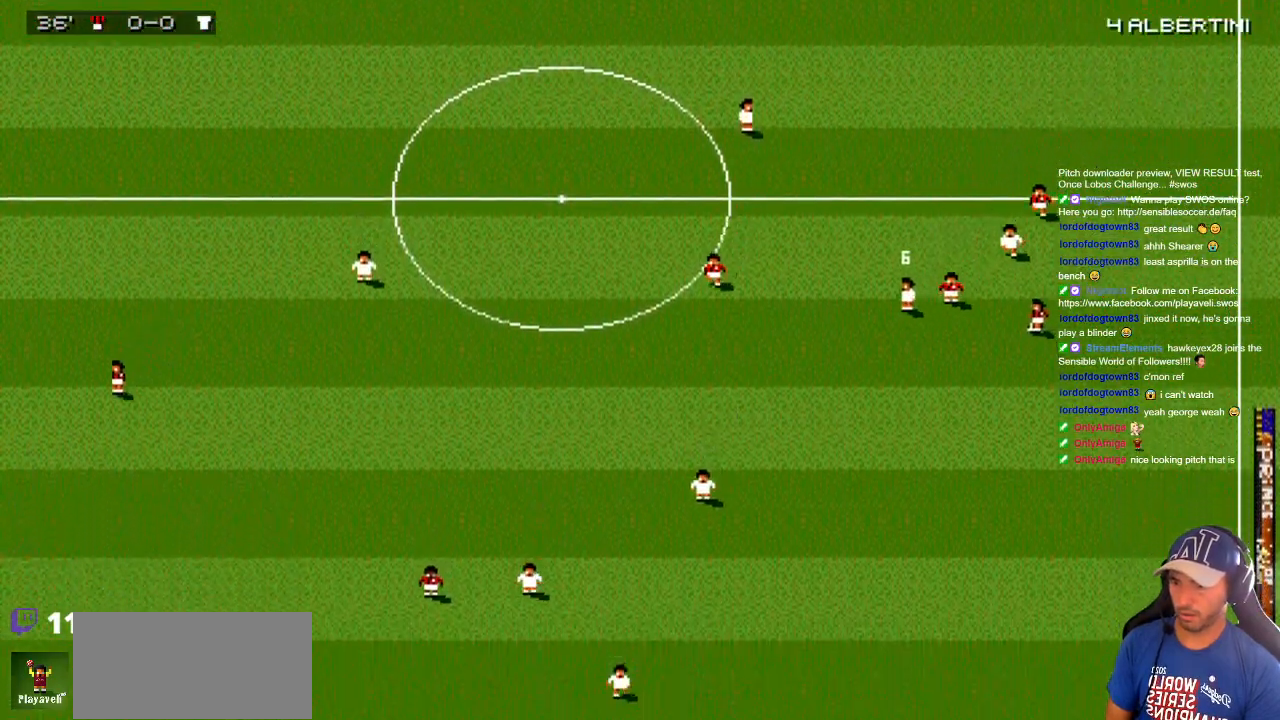
{"buttons": ["DPAD_DOWN"], "events": [[117, "DPAD_LEFT", "up"]]}
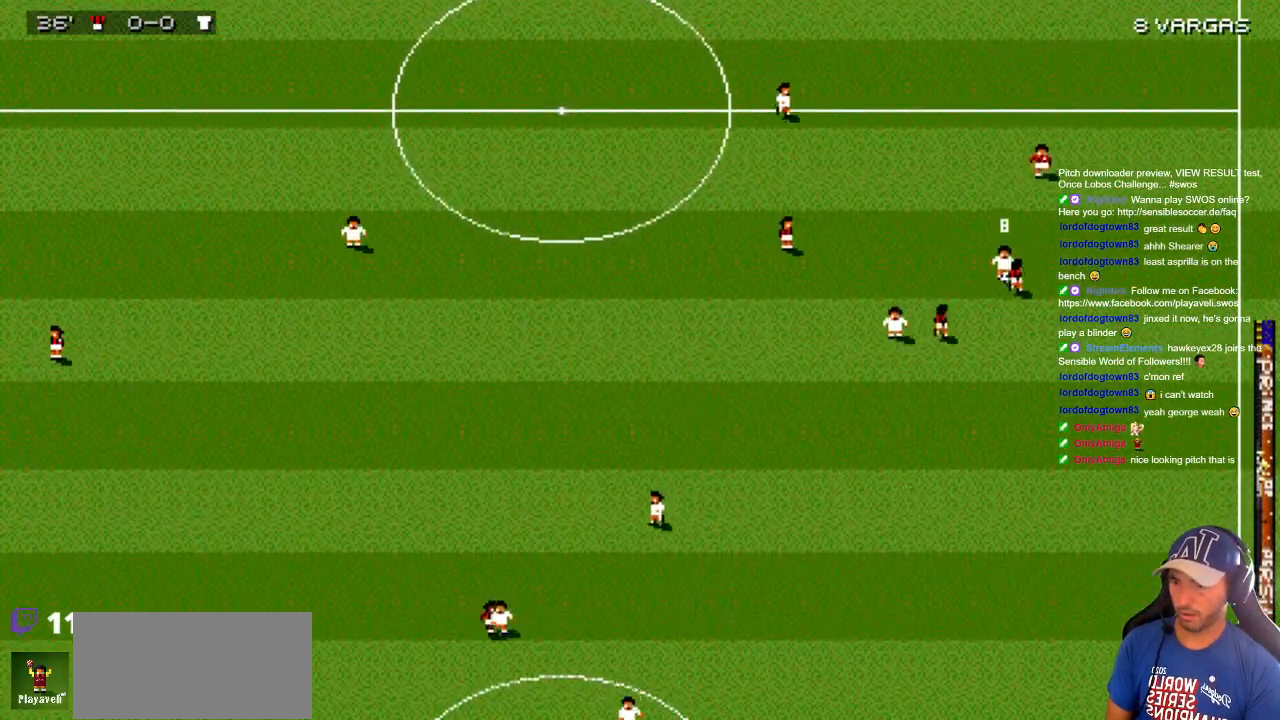
{"buttons": ["DPAD_DOWN", "DPAD_LEFT"], "events": [[300, "DPAD_LEFT", "down"]]}
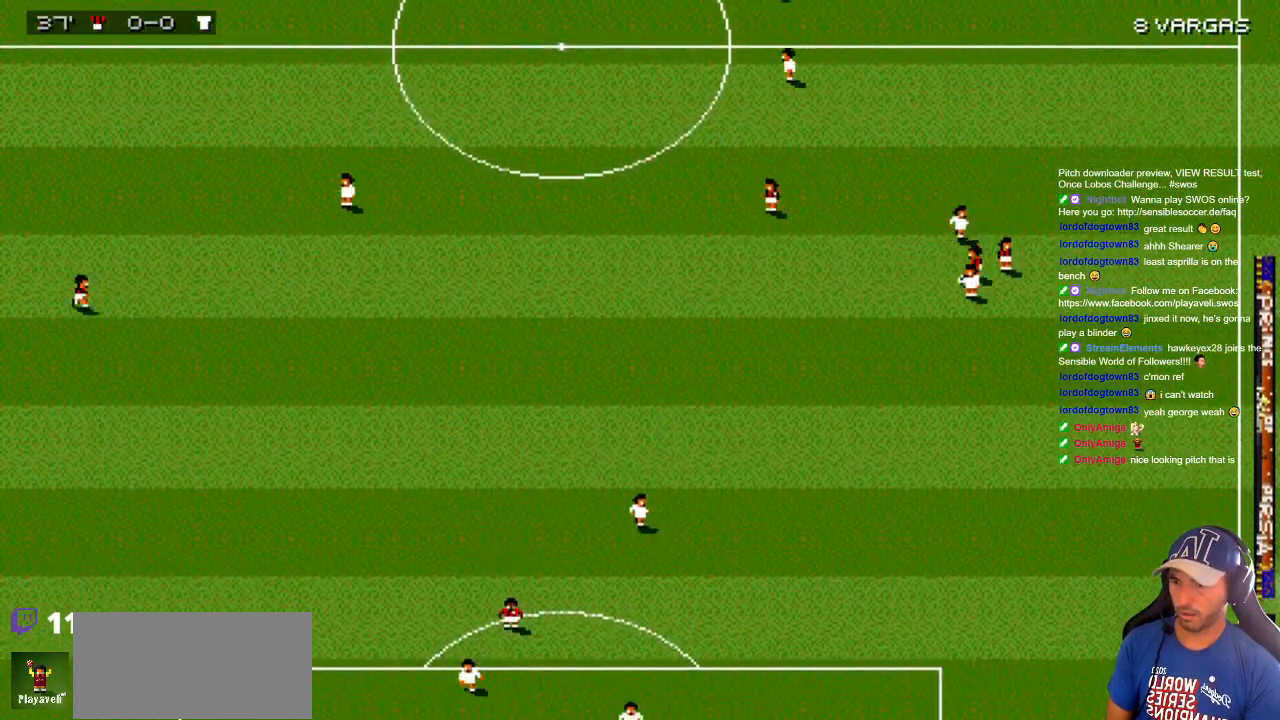
{"buttons": ["DPAD_DOWN", "DPAD_LEFT"], "events": []}
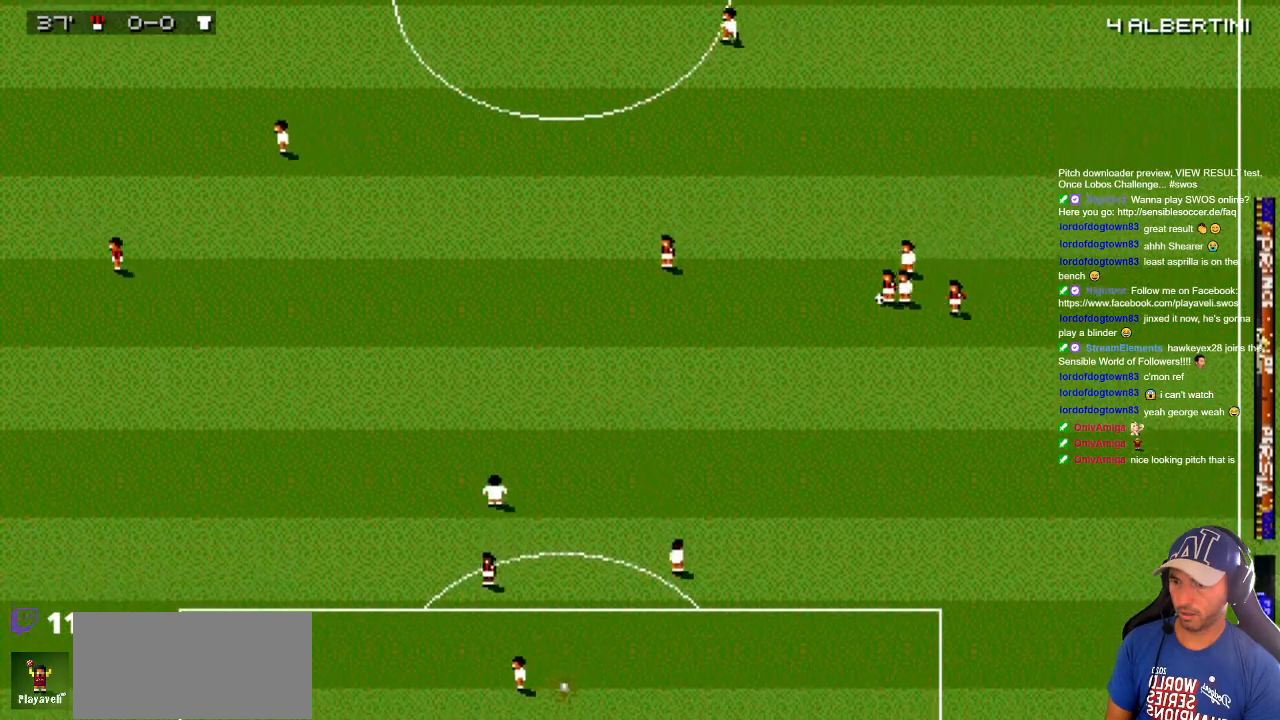
{"buttons": ["DPAD_DOWN", "DPAD_LEFT"], "events": []}
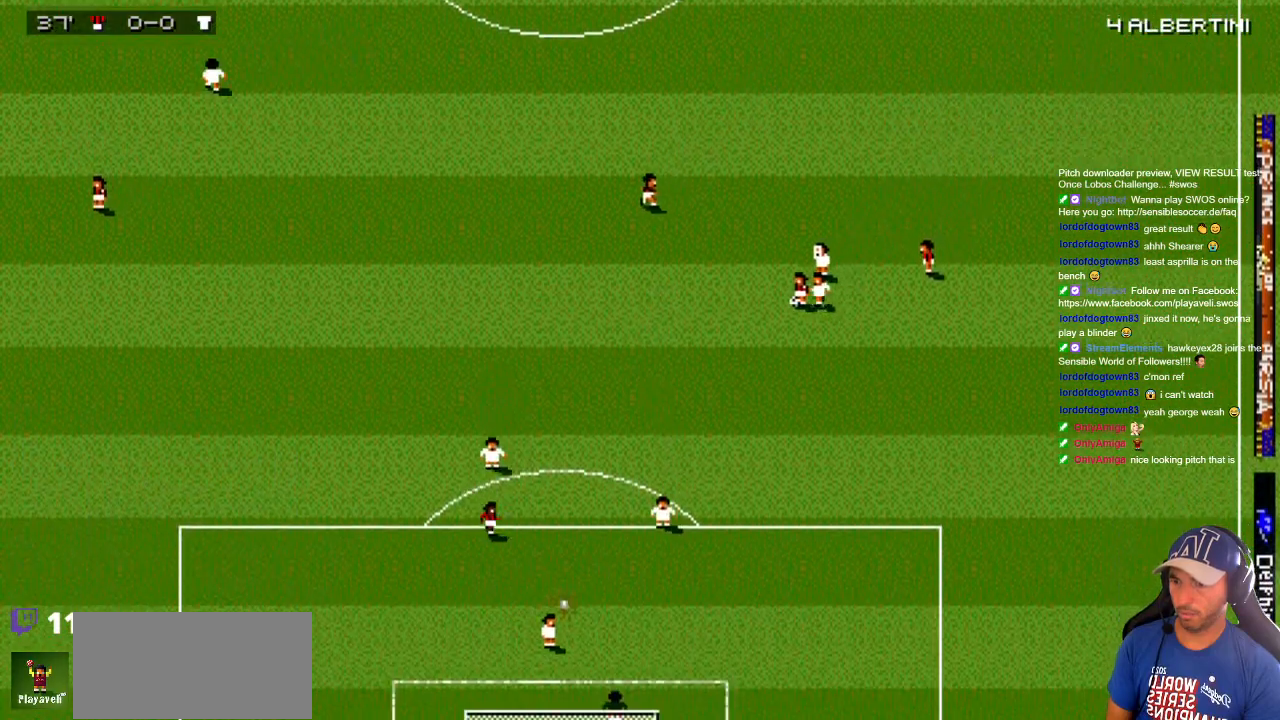
{"buttons": ["DPAD_DOWN", "DPAD_LEFT"], "events": []}
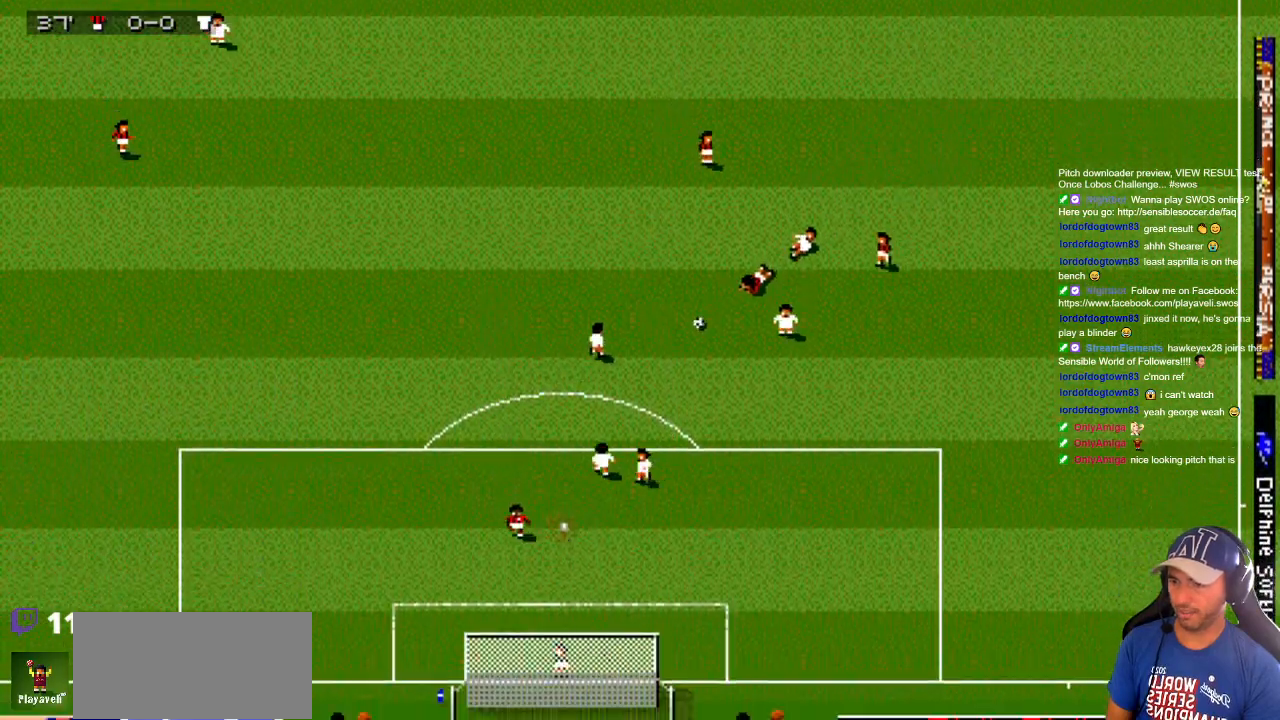
{"buttons": [], "events": [[167, "DPAD_LEFT", "up"], [233, "DPAD_DOWN", "up"]]}
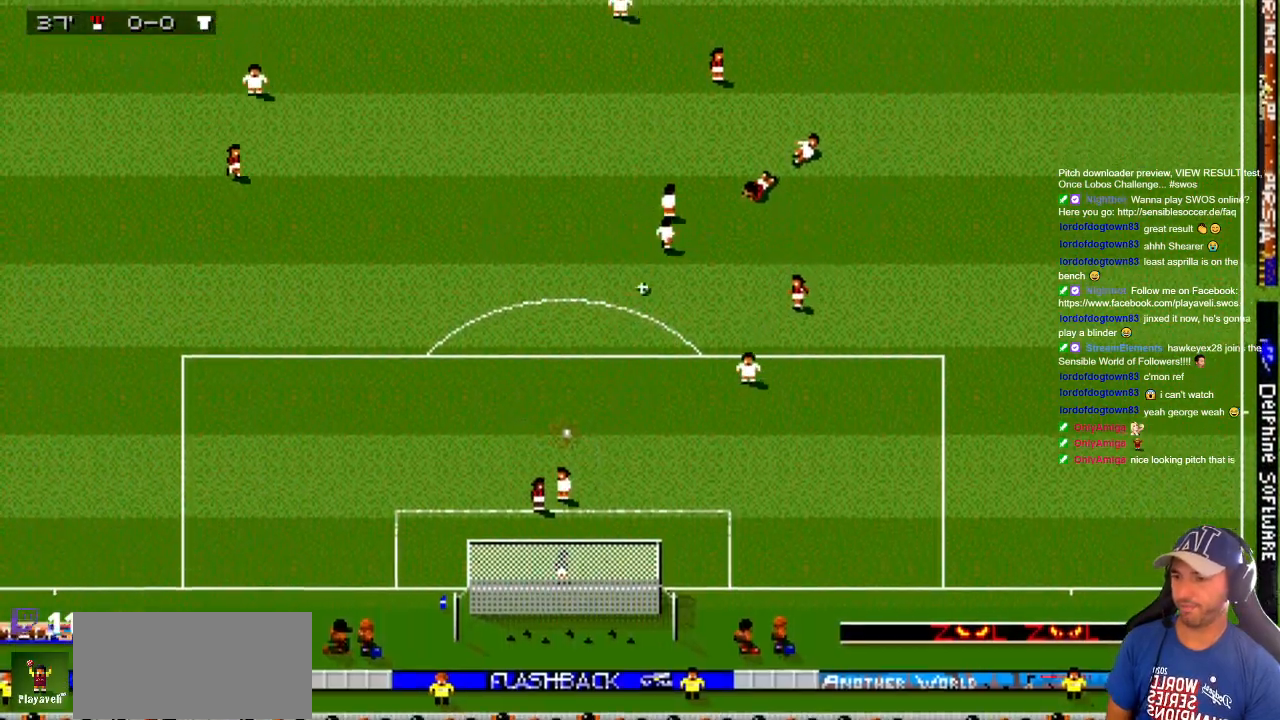
{"buttons": [], "events": []}
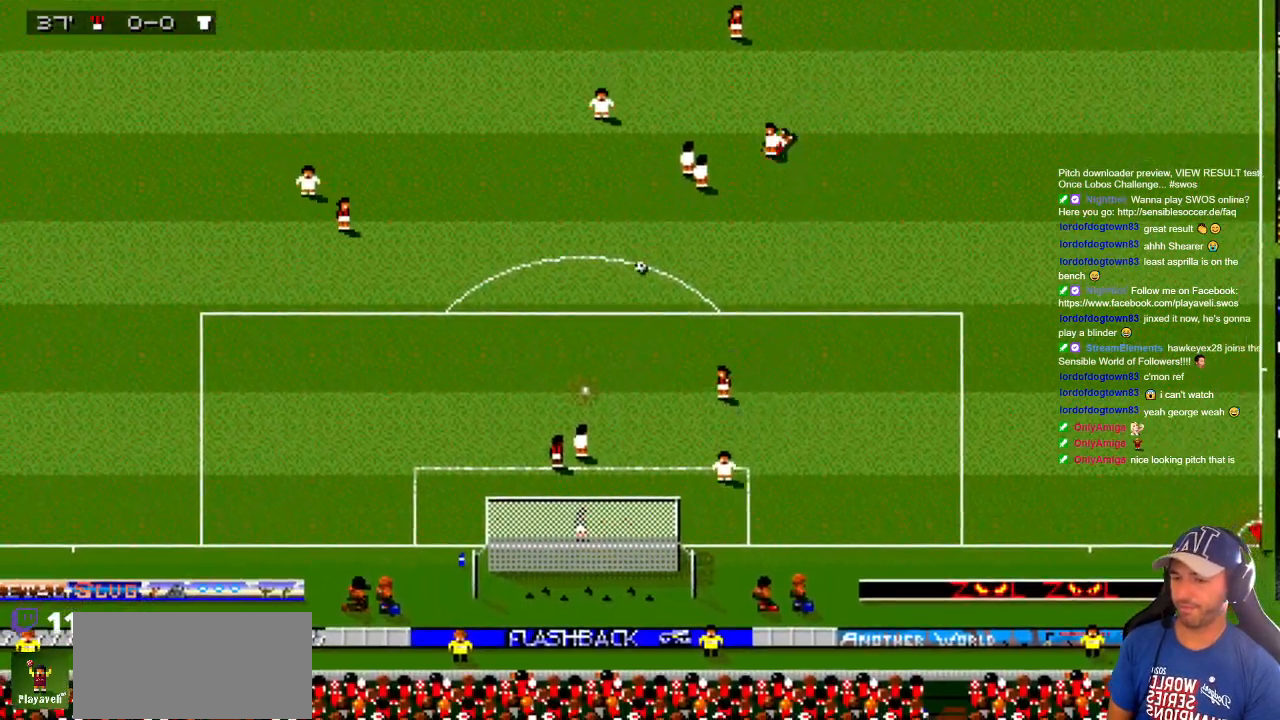
{"buttons": [], "events": []}
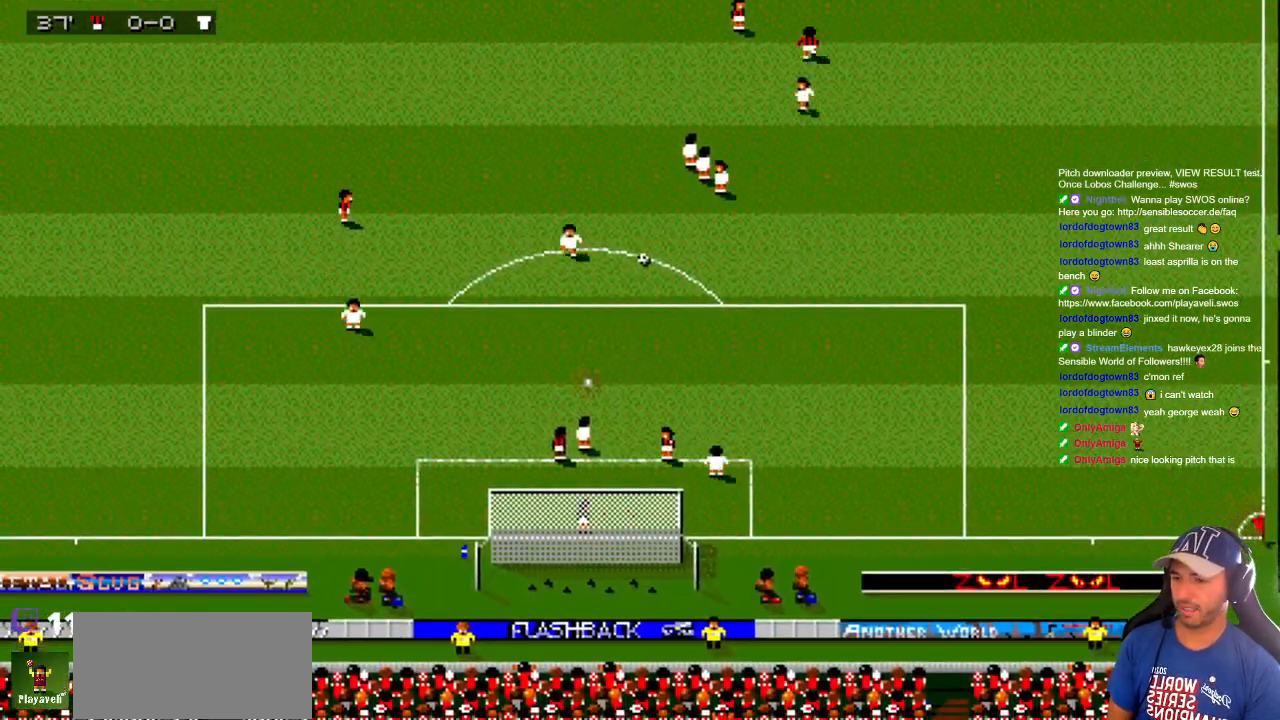
{"buttons": [], "events": []}
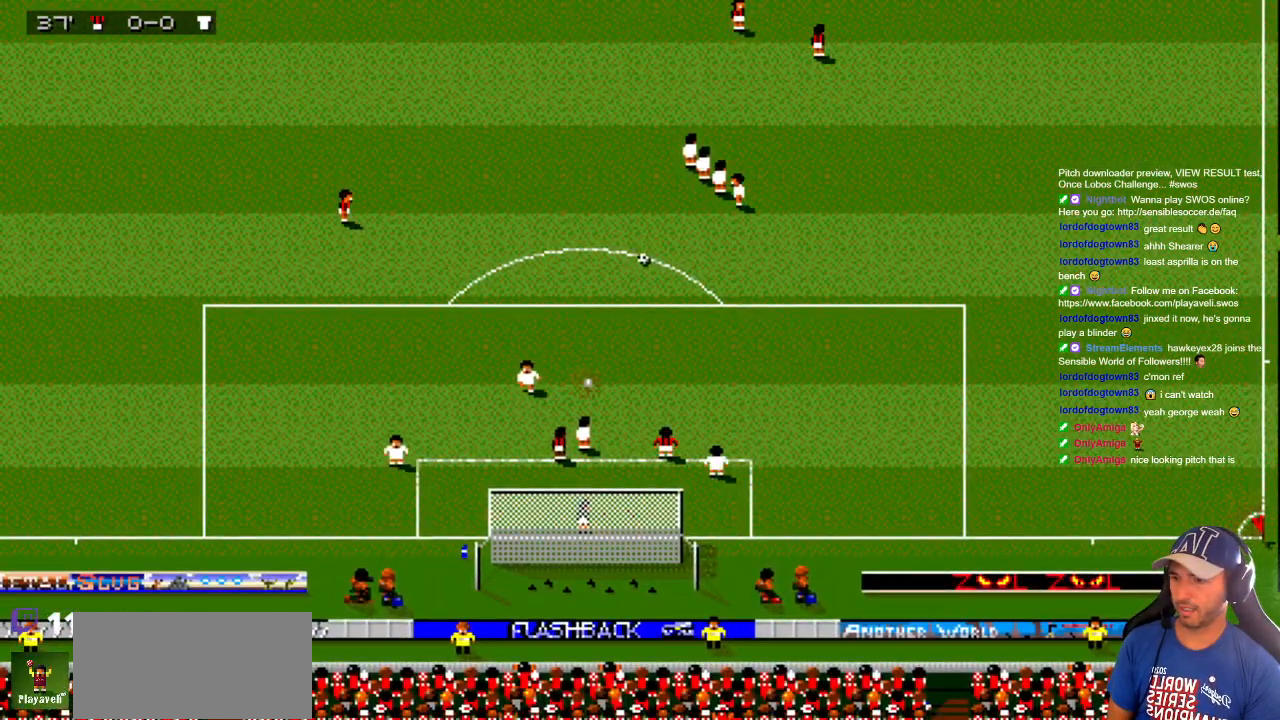
{"buttons": [], "events": []}
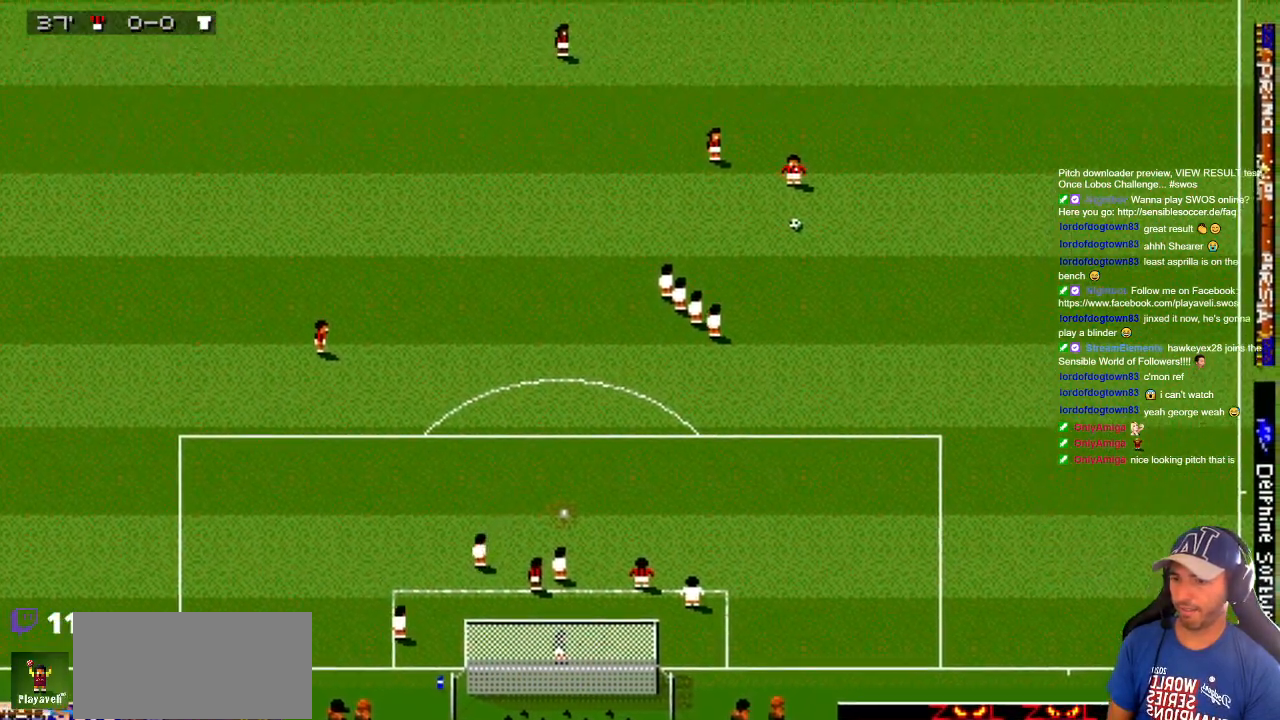
{"buttons": [], "events": []}
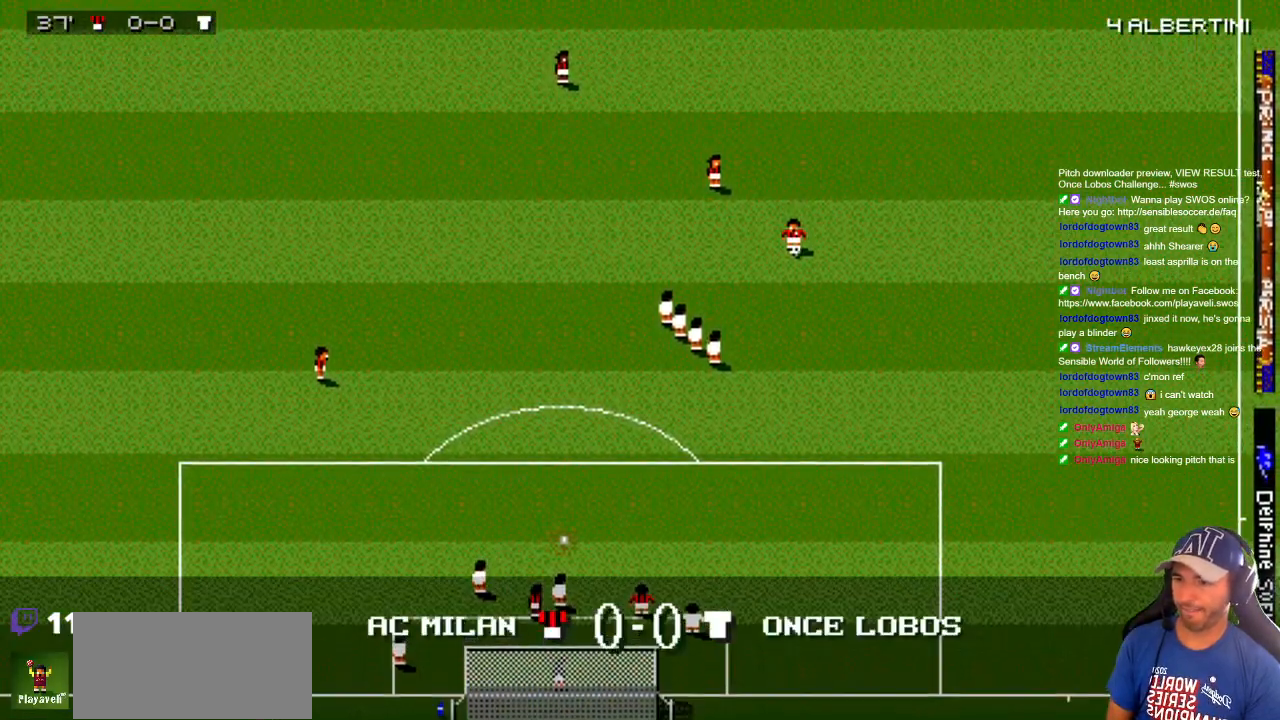
{"buttons": [], "events": []}
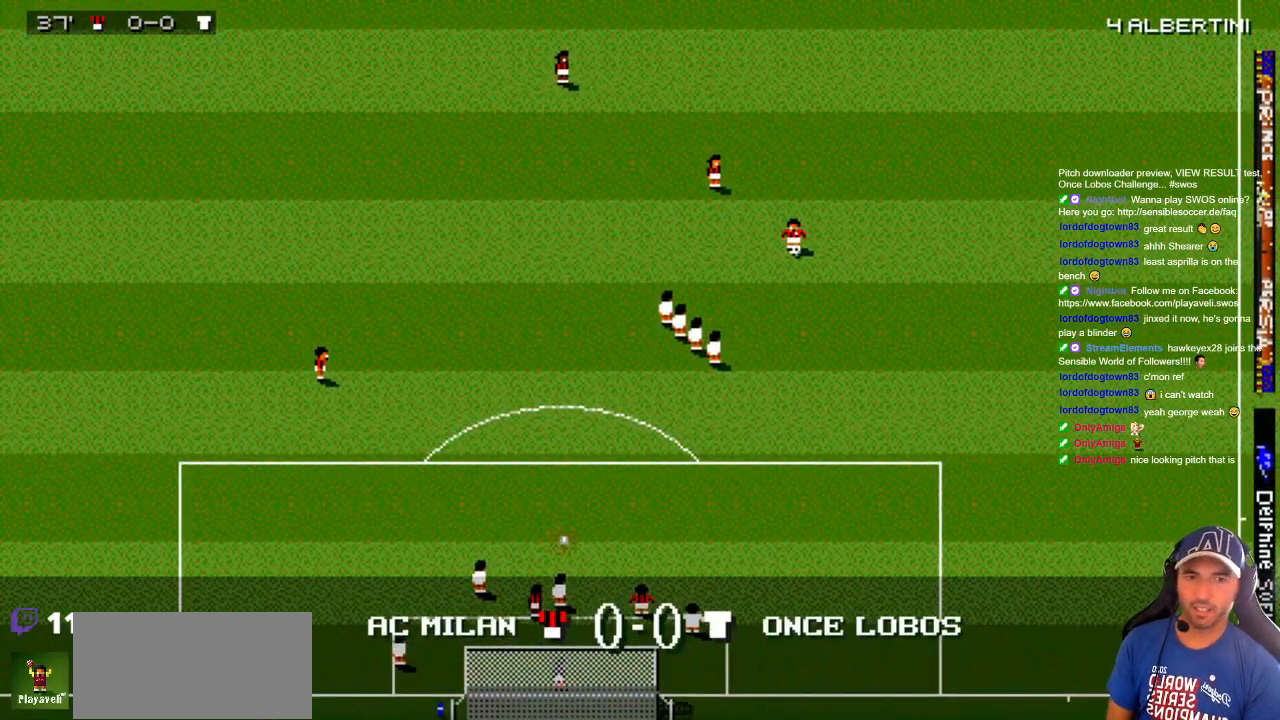
{"buttons": [], "events": []}
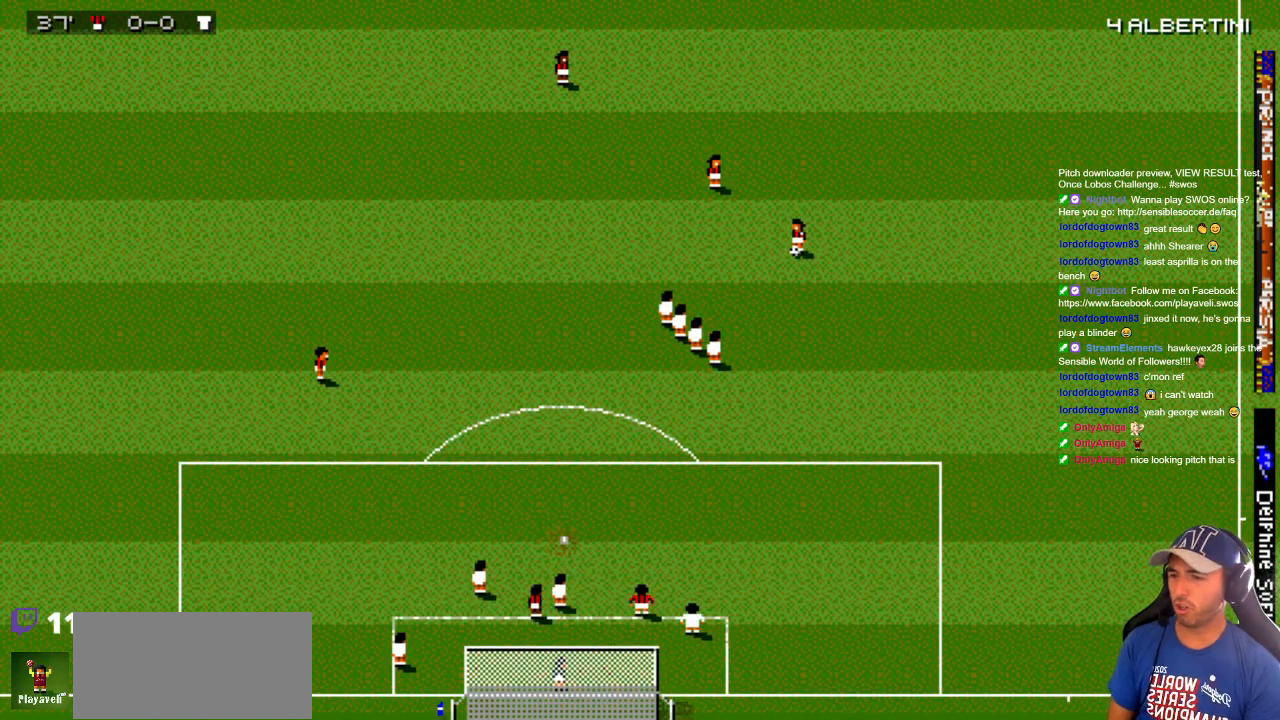
{"buttons": ["DPAD_UP", "DPAD_RIGHT"], "events": [[50, "DPAD_RIGHT", "down"], [50, "DPAD_UP", "down"]]}
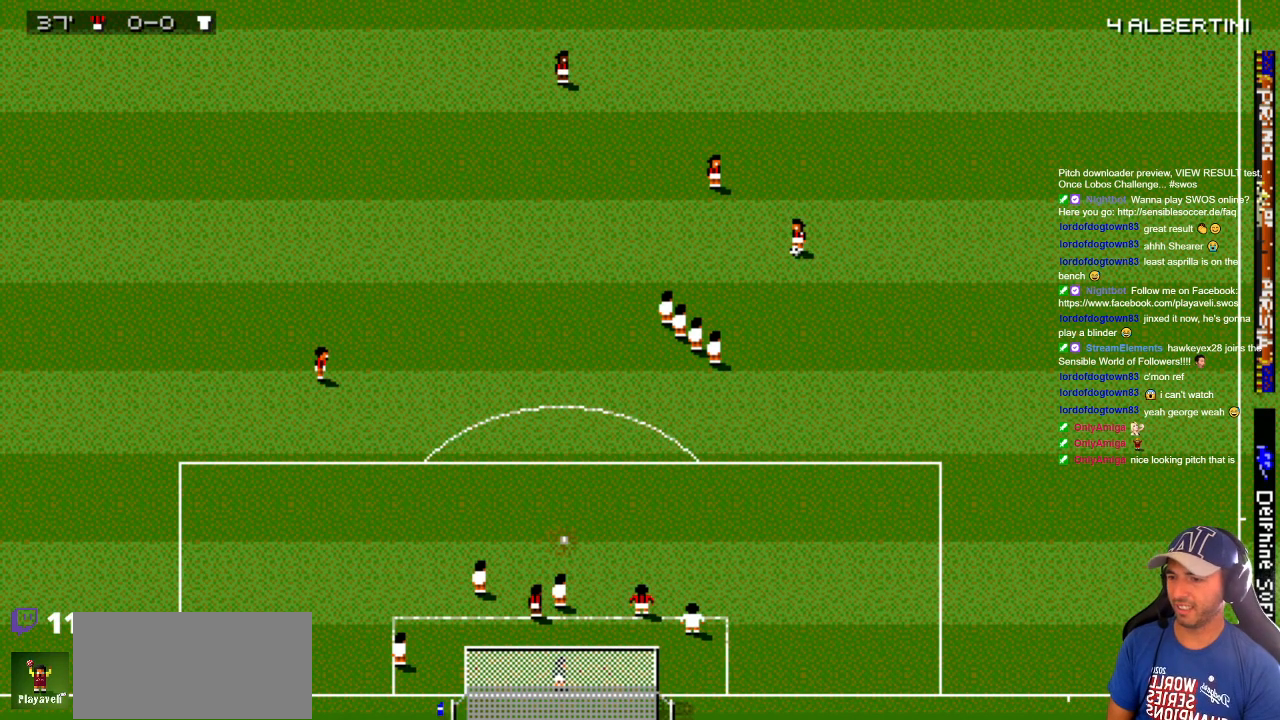
{"buttons": ["DPAD_UP", "DPAD_RIGHT"], "events": []}
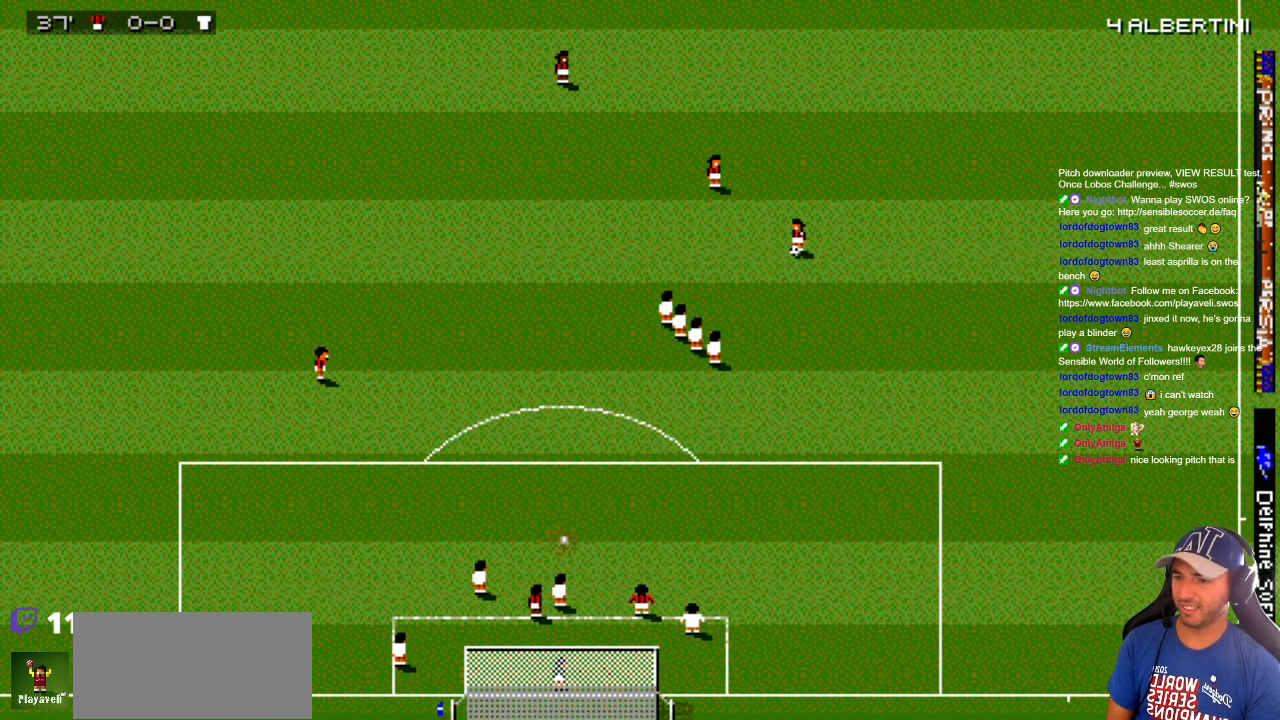
{"buttons": ["DPAD_UP", "DPAD_RIGHT"], "events": []}
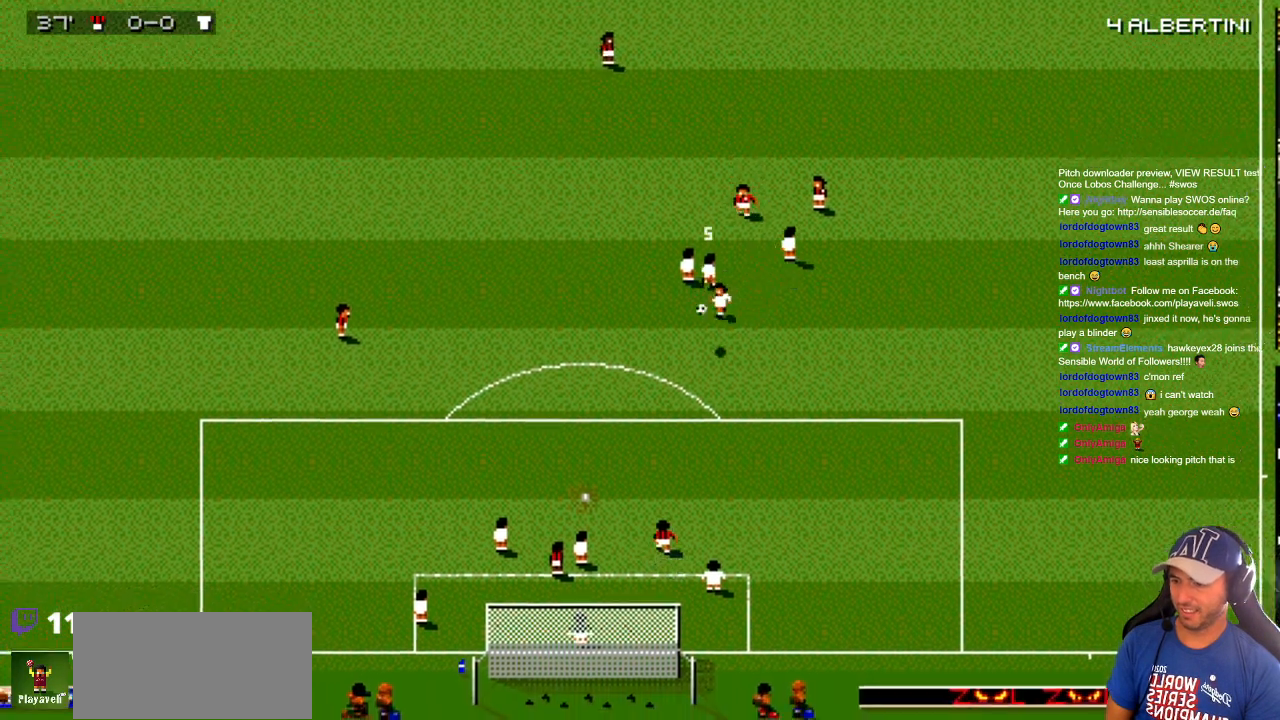
{"buttons": ["DPAD_UP", "DPAD_LEFT"], "events": [[217, "DPAD_RIGHT", "up"], [250, "DPAD_DOWN", "down"], [250, "DPAD_LEFT", "down"], [250, "DPAD_UP", "up"], [383, "DPAD_DOWN", "up"], [433, "DPAD_UP", "down"]]}
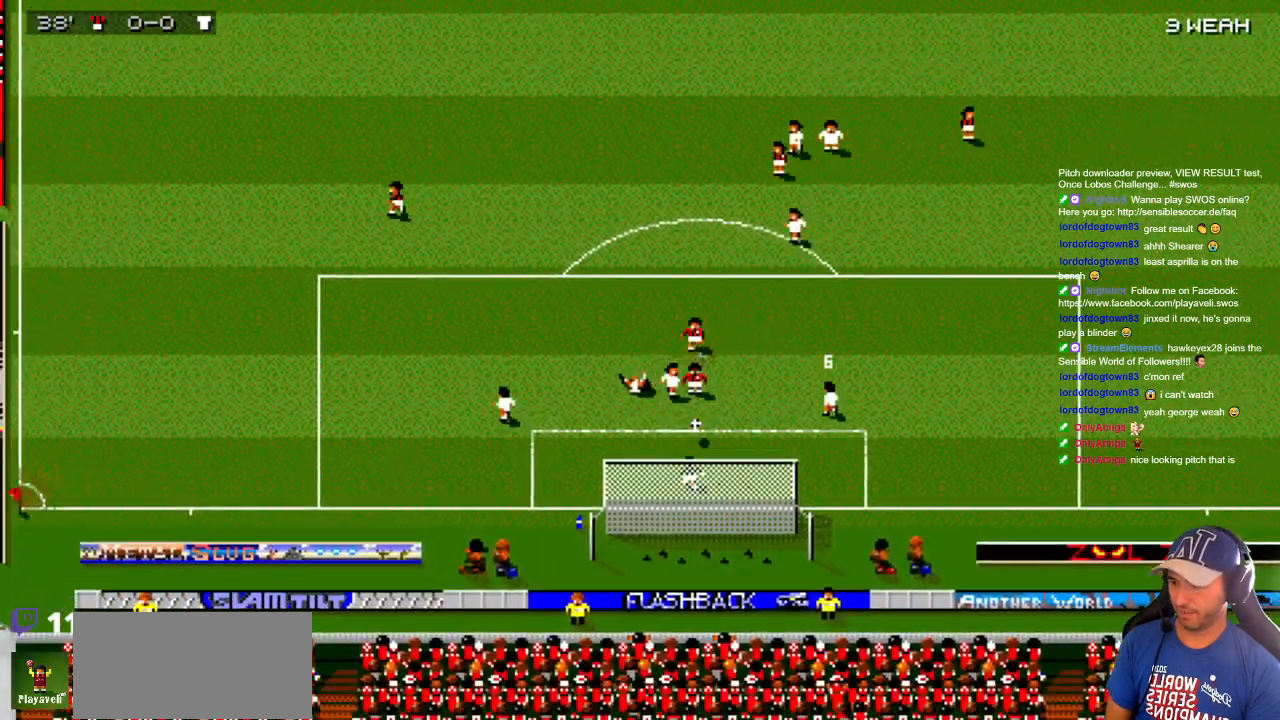
{"buttons": ["DPAD_UP", "DPAD_LEFT"], "events": []}
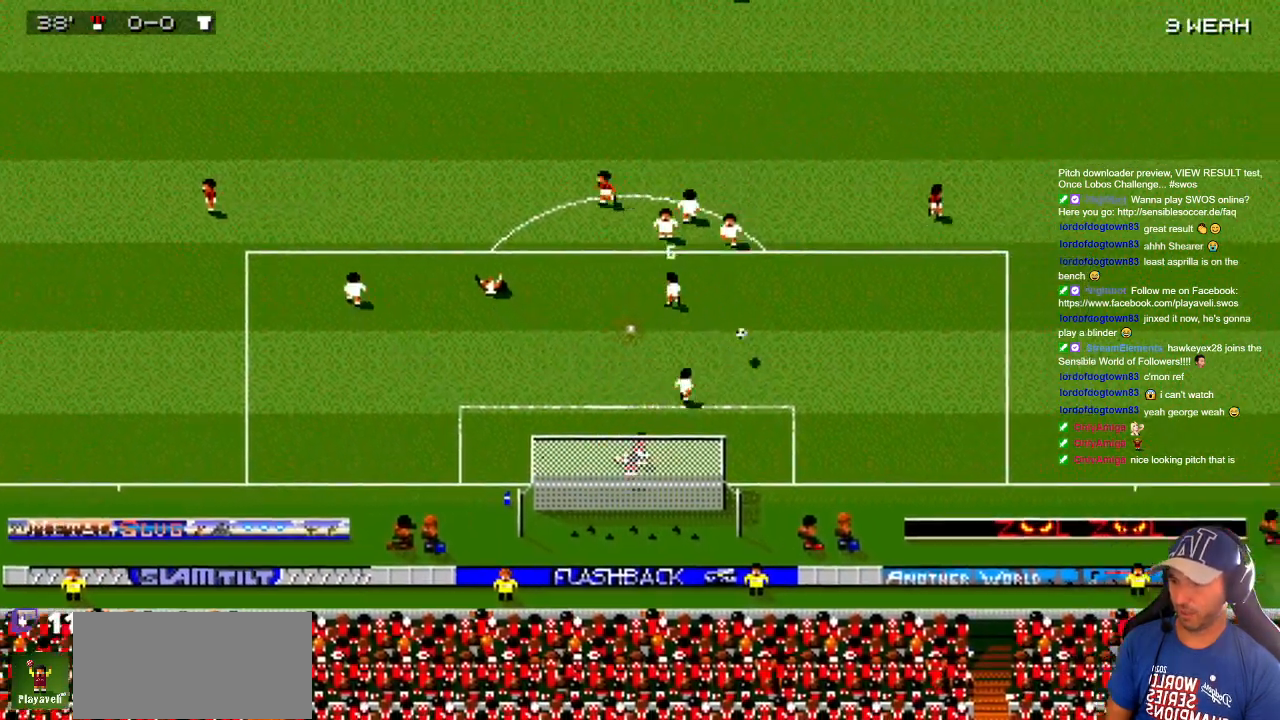
{"buttons": ["DPAD_RIGHT"], "events": [[67, "DPAD_DOWN", "down"], [67, "DPAD_LEFT", "up"], [67, "DPAD_RIGHT", "down"], [100, "DPAD_UP", "up"], [300, "DPAD_DOWN", "up"]]}
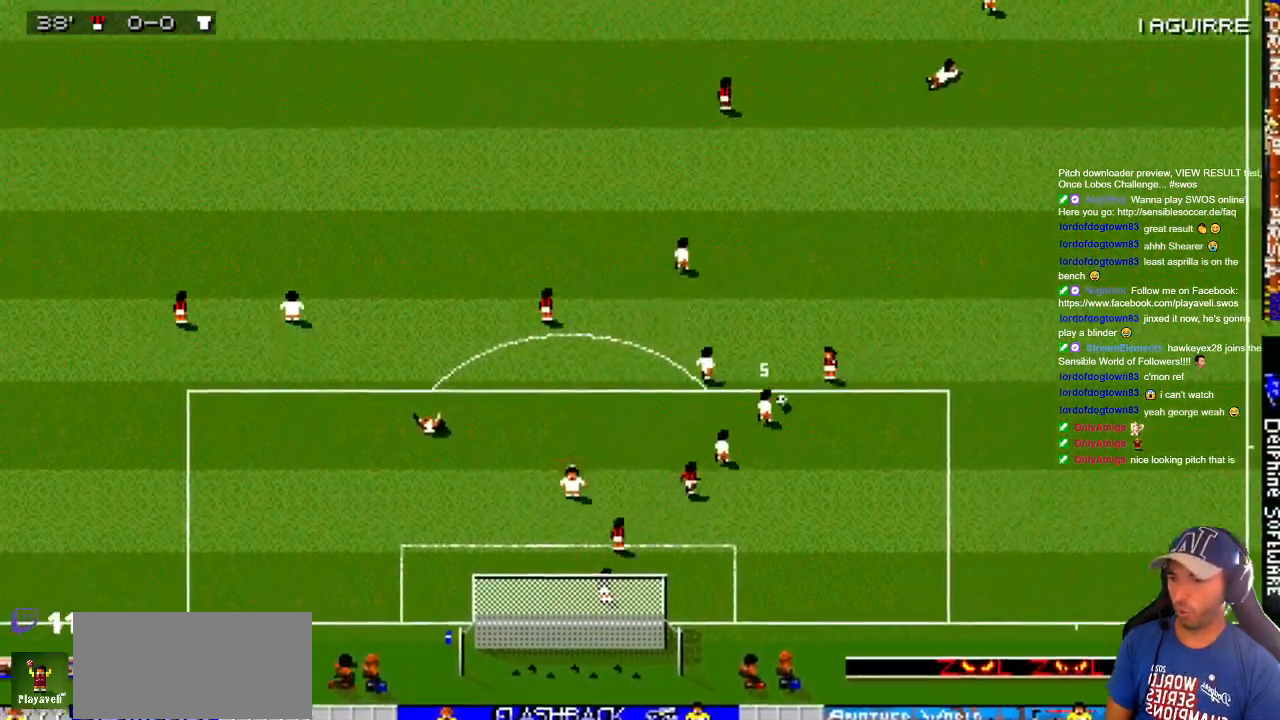
{"buttons": ["DPAD_UP"], "events": [[83, "DPAD_UP", "down"], [183, "DPAD_RIGHT", "up"]]}
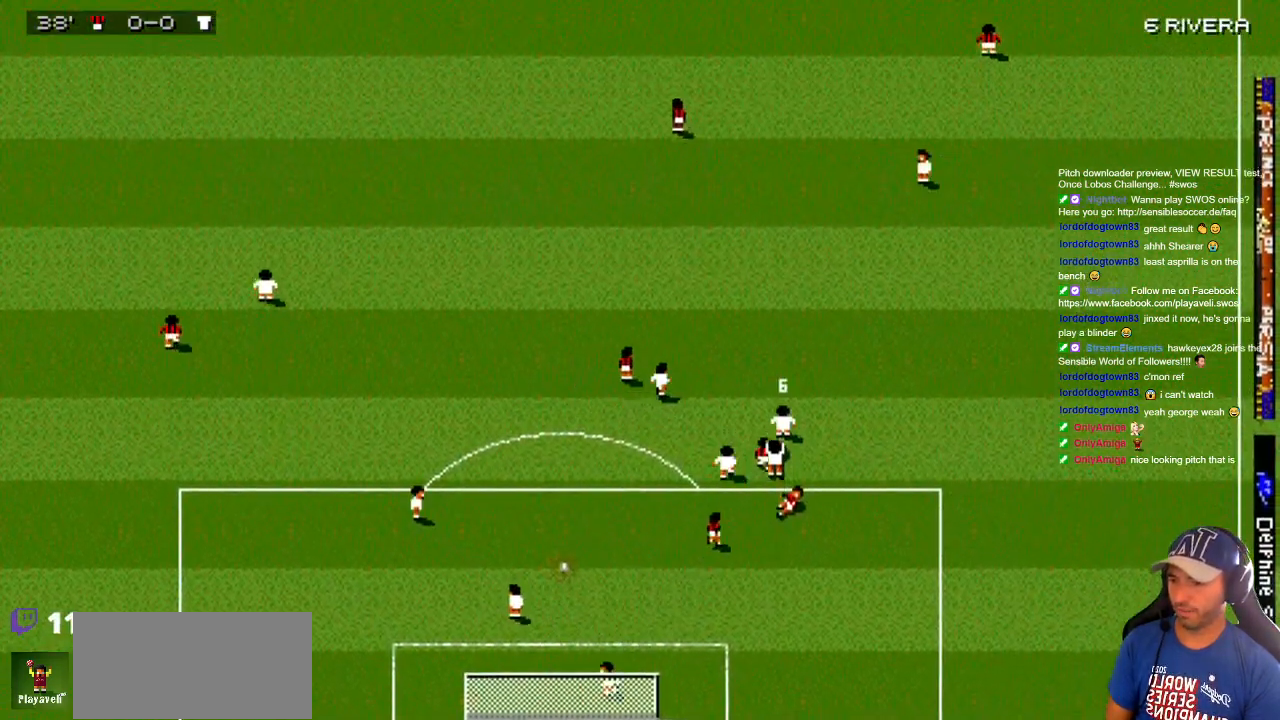
{"buttons": ["DPAD_DOWN", "DPAD_RIGHT"], "events": [[100, "DPAD_RIGHT", "down"], [183, "DPAD_RIGHT", "up"], [450, "DPAD_RIGHT", "down"], [450, "DPAD_UP", "up"], [483, "DPAD_DOWN", "down"]]}
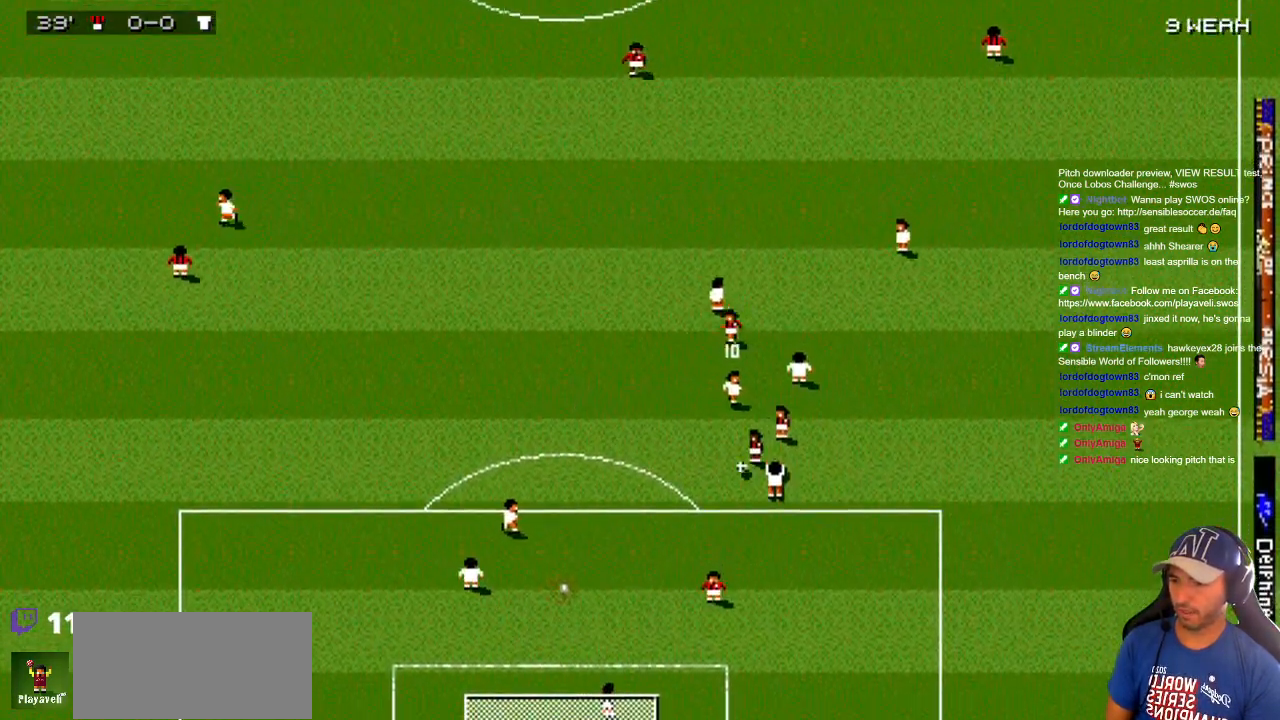
{"buttons": ["DPAD_DOWN", "DPAD_RIGHT"], "events": [[133, "DPAD_DOWN", "up"], [133, "DPAD_UP", "down"], [250, "DPAD_DOWN", "down"], [250, "DPAD_UP", "up"], [283, "DPAD_RIGHT", "up"], [317, "DPAD_LEFT", "down"], [433, "DPAD_LEFT", "up"], [483, "DPAD_RIGHT", "down"]]}
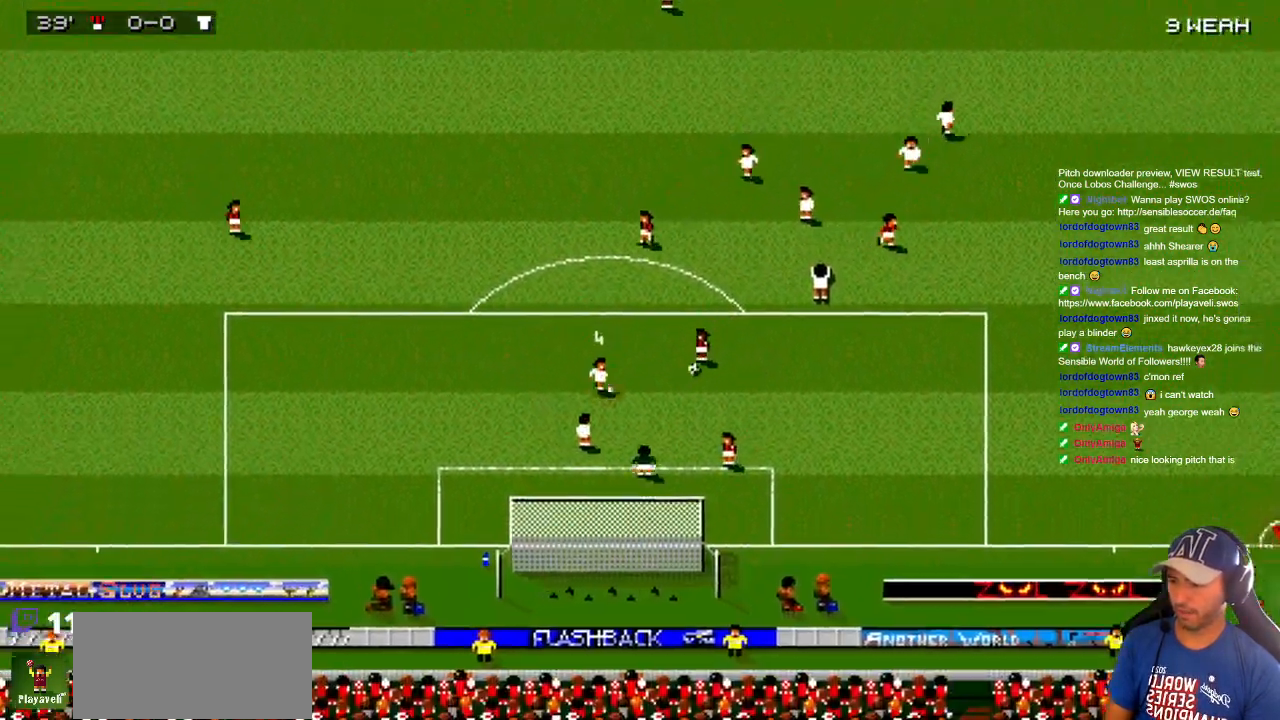
{"buttons": ["DPAD_UP"], "events": [[200, "DPAD_DOWN", "up"], [250, "DPAD_RIGHT", "up"], [250, "DPAD_UP", "down"]]}
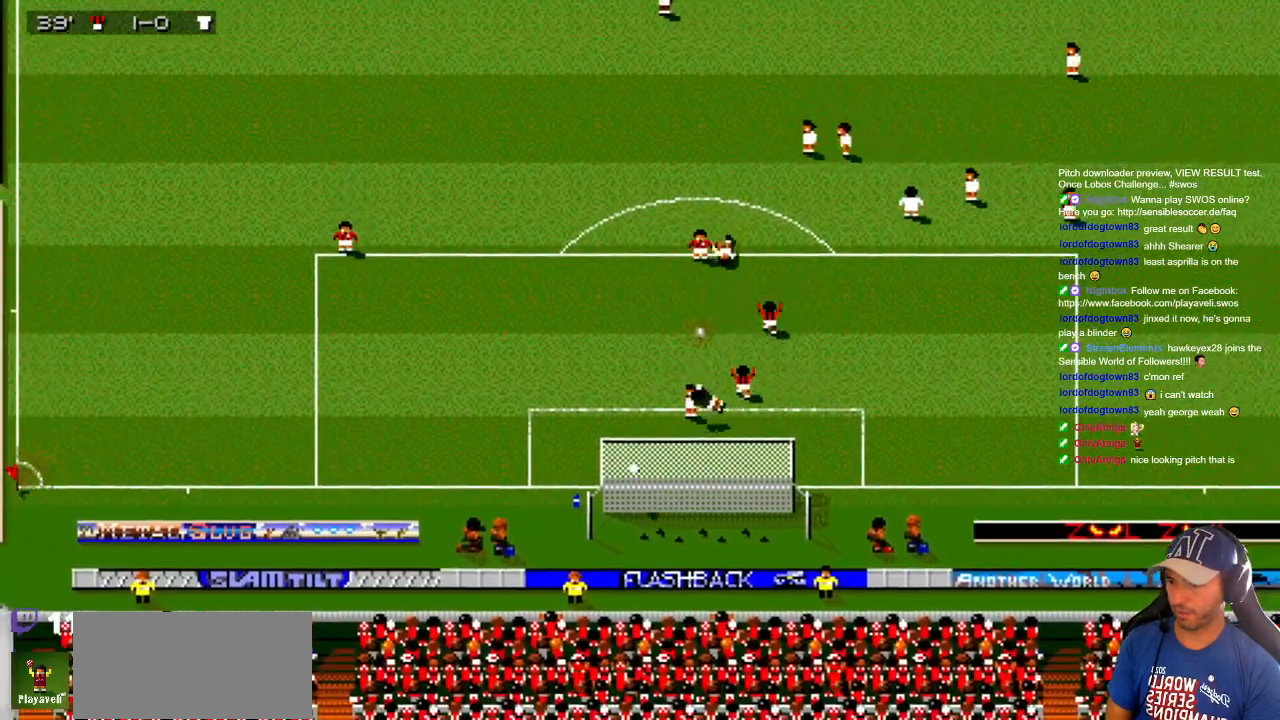
{"buttons": [], "events": [[150, "DPAD_LEFT", "down"], [417, "DPAD_LEFT", "up"], [417, "DPAD_UP", "up"]]}